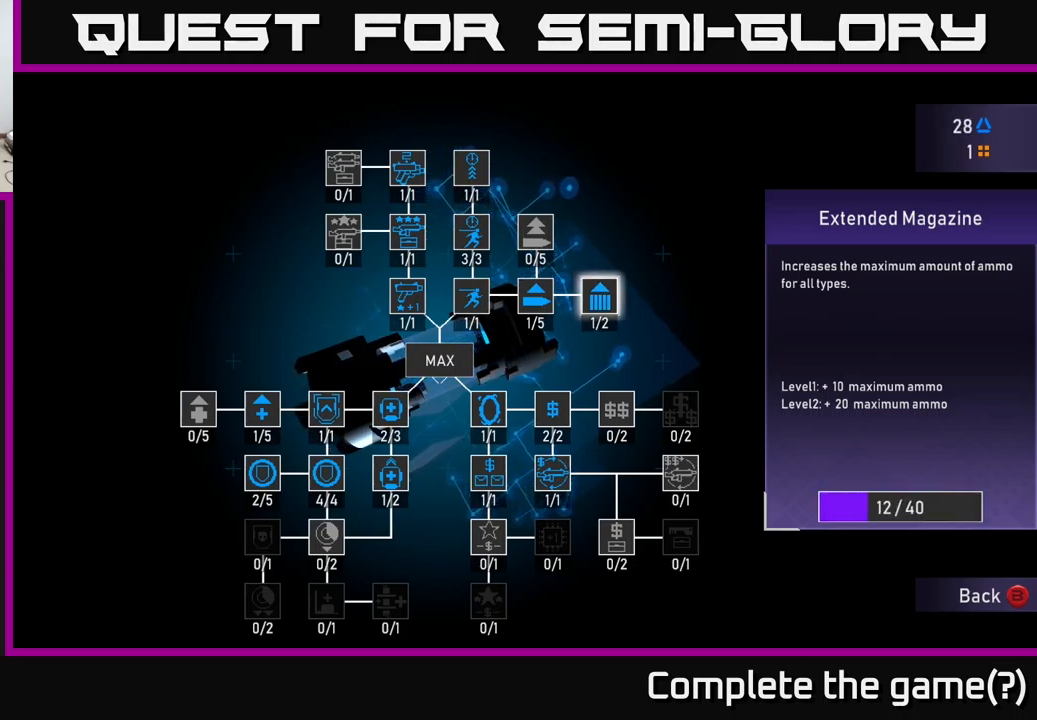
Gameplay with a controller (Xbox layout); each line is a JSON object with the inputs held at the frame after it. "events" lists button and stick changes between this image and that frame as [ms after this image, input, new state], when the widget could be followed in between.
{"buttons": ["A"], "left_stick": "center", "right_stick": "center", "events": []}
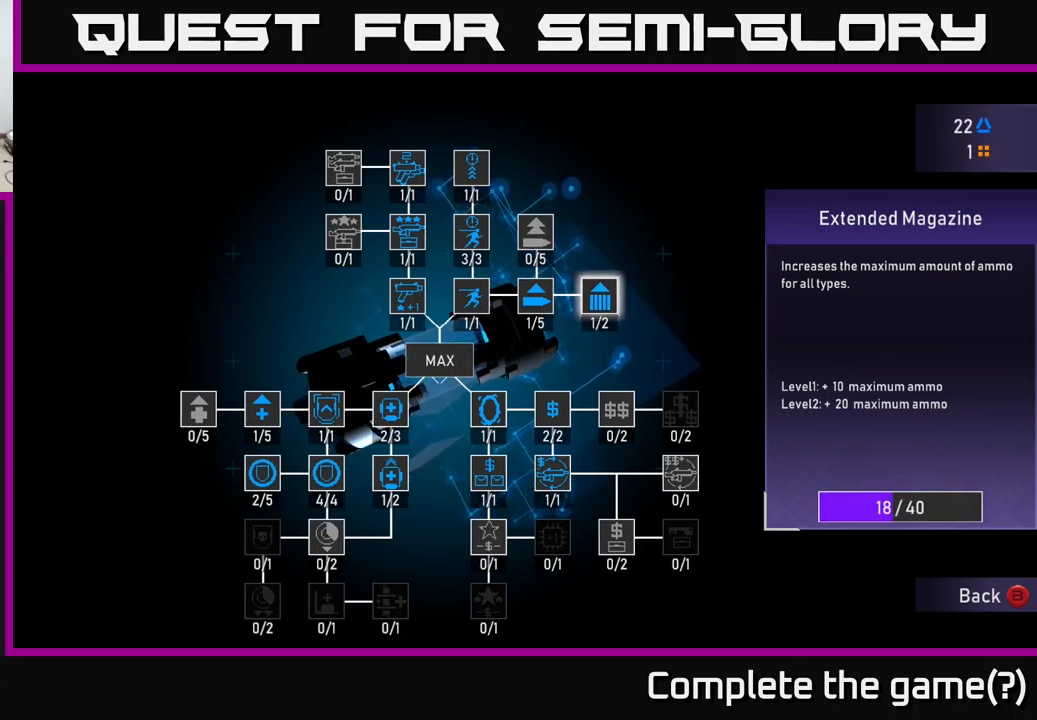
{"buttons": ["A"], "left_stick": "center", "right_stick": "center", "events": []}
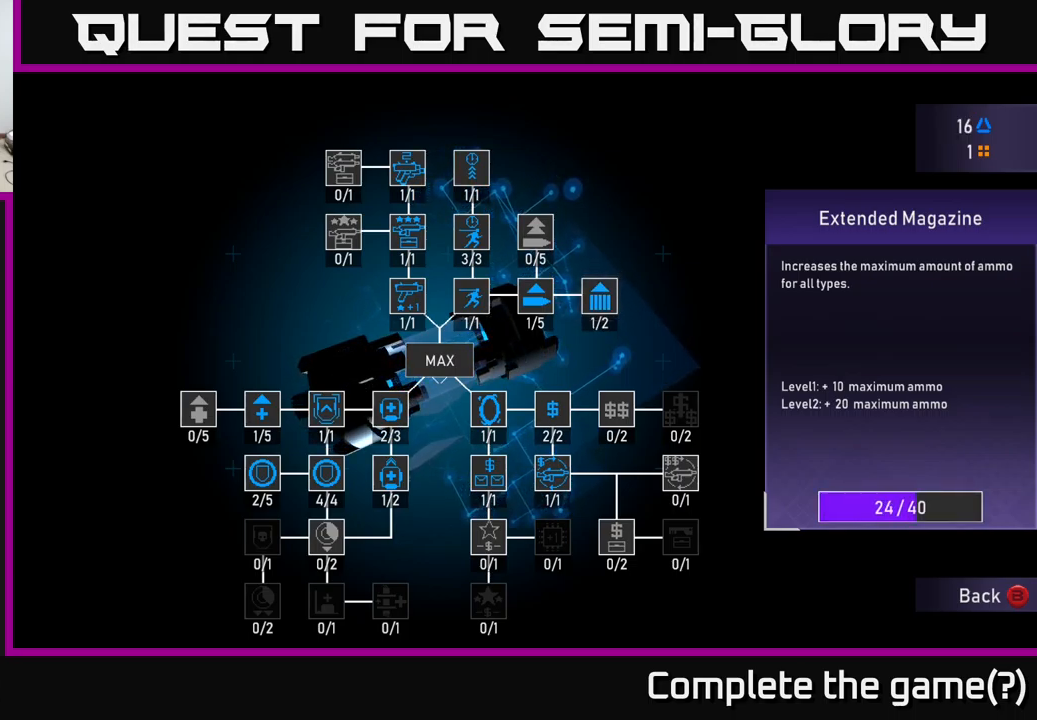
{"buttons": ["A"], "left_stick": "center", "right_stick": "center", "events": []}
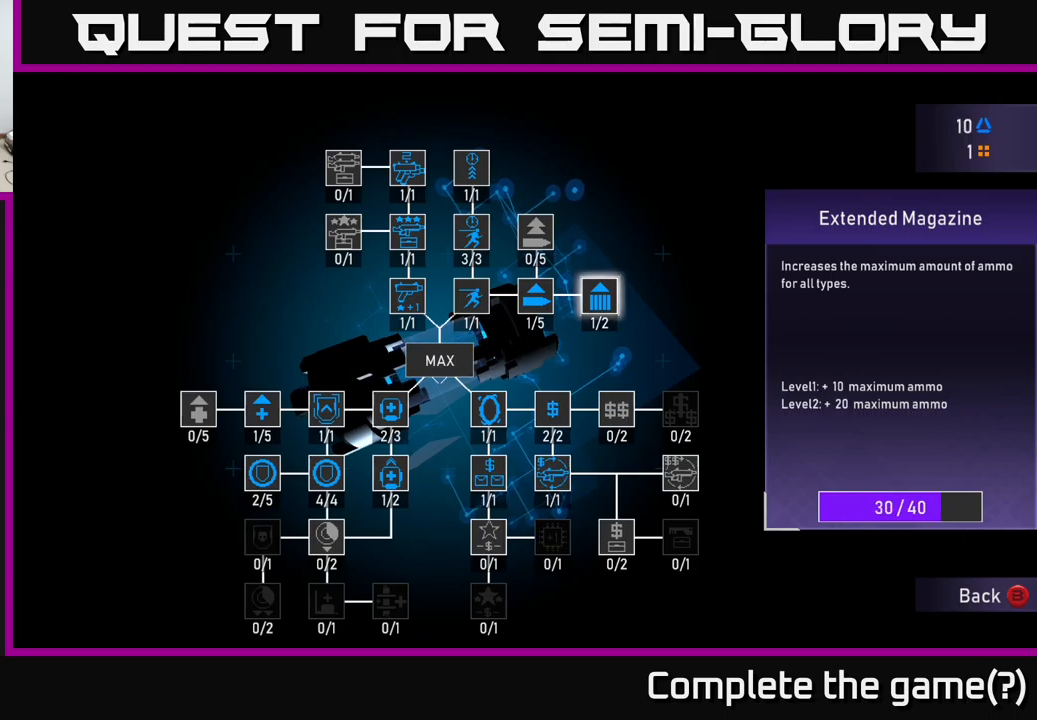
{"buttons": ["A"], "left_stick": "center", "right_stick": "center", "events": []}
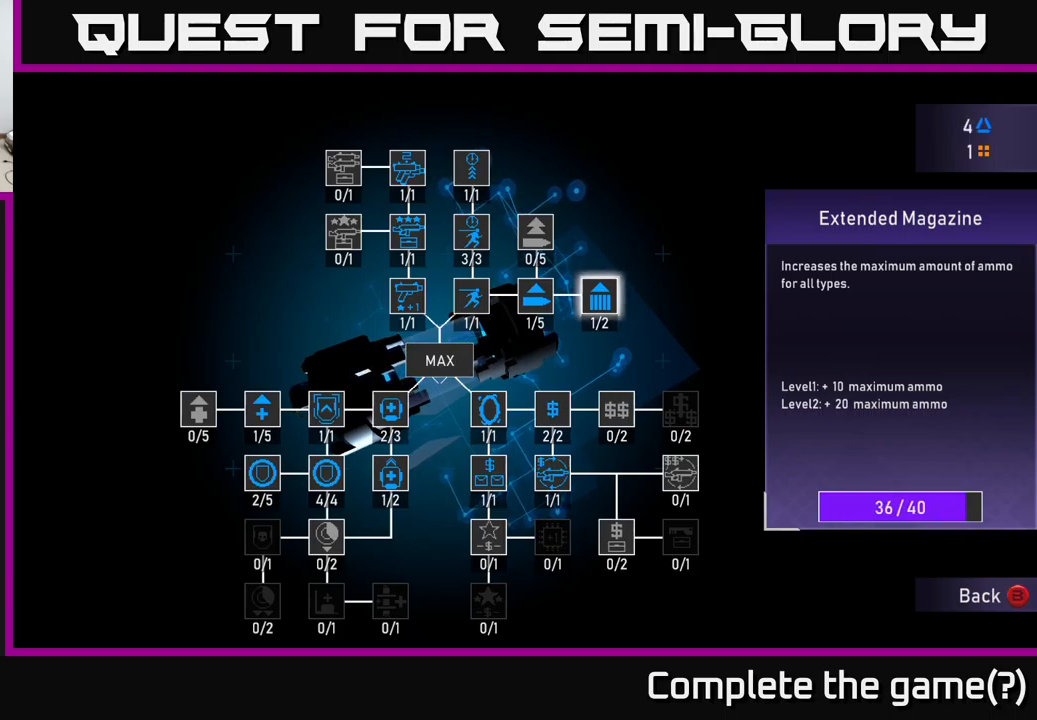
{"buttons": [], "left_stick": "center", "right_stick": "center", "events": [[500, "A", "up"]]}
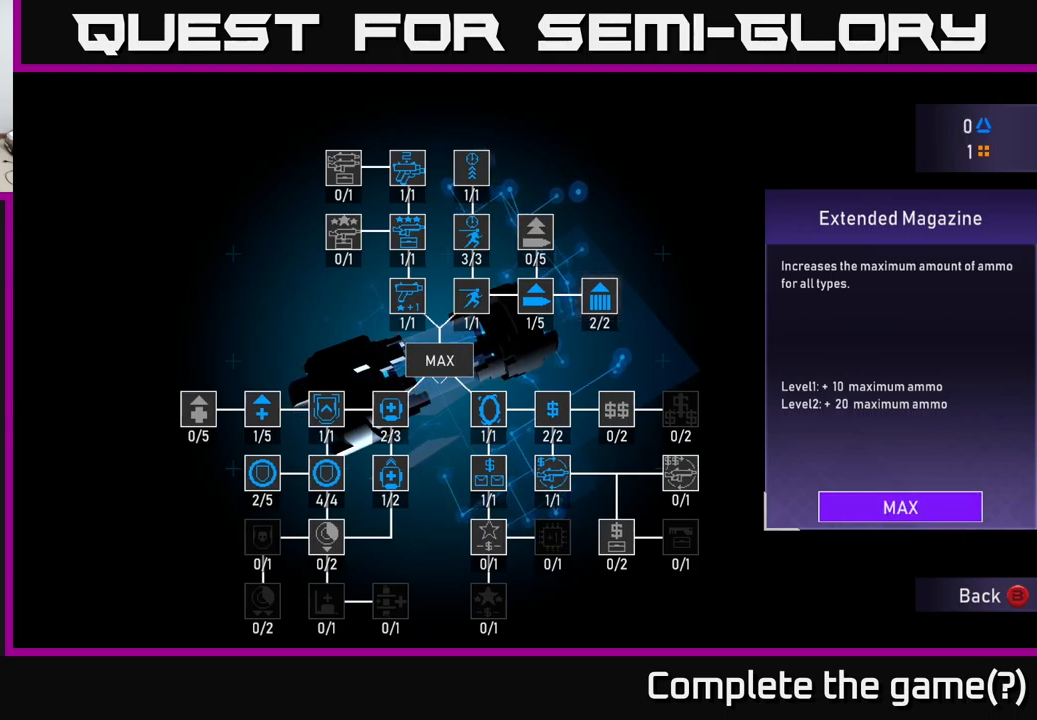
{"buttons": [], "left_stick": "center", "right_stick": "center", "events": []}
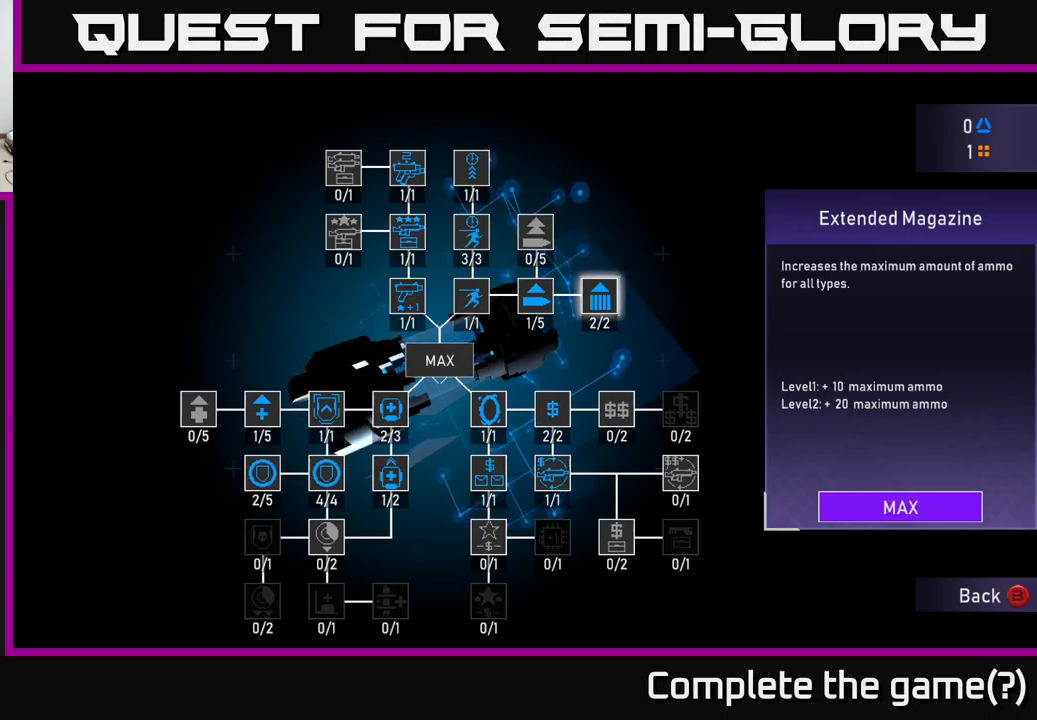
{"buttons": [], "left_stick": "center", "right_stick": "center", "events": [[267, "B", "down"], [350, "B", "up"]]}
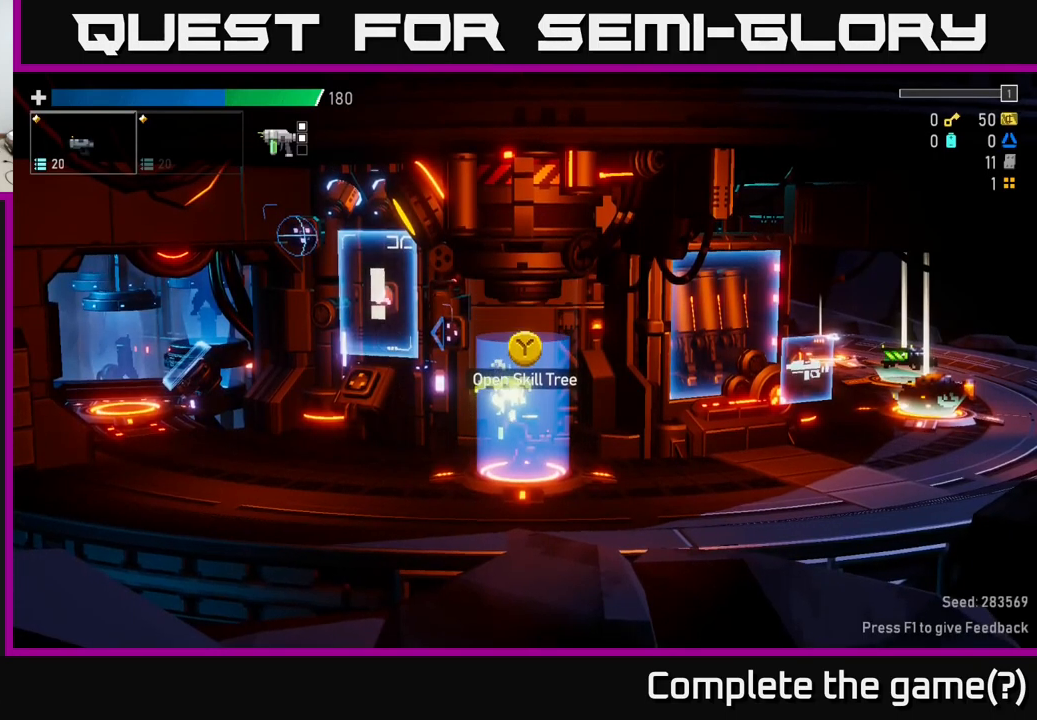
{"buttons": [], "left_stick": "center", "right_stick": "center", "events": []}
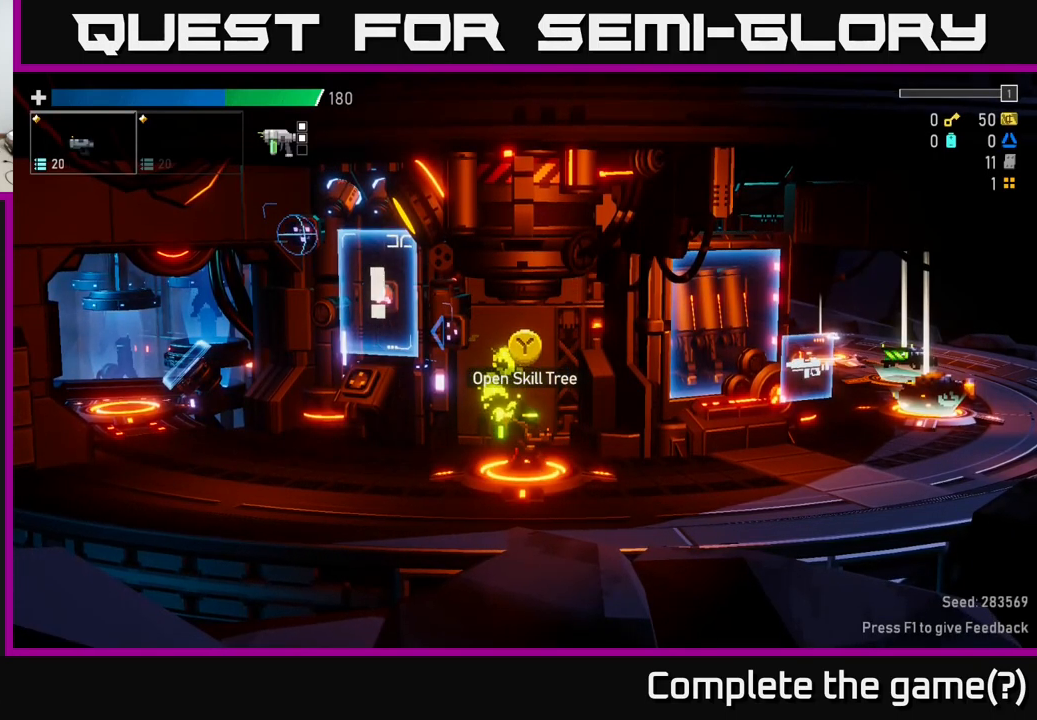
{"buttons": ["A", "X"], "left_stick": "left", "right_stick": "center", "events": [[67, "left_stick", "left"], [250, "A", "down"], [434, "X", "down"]]}
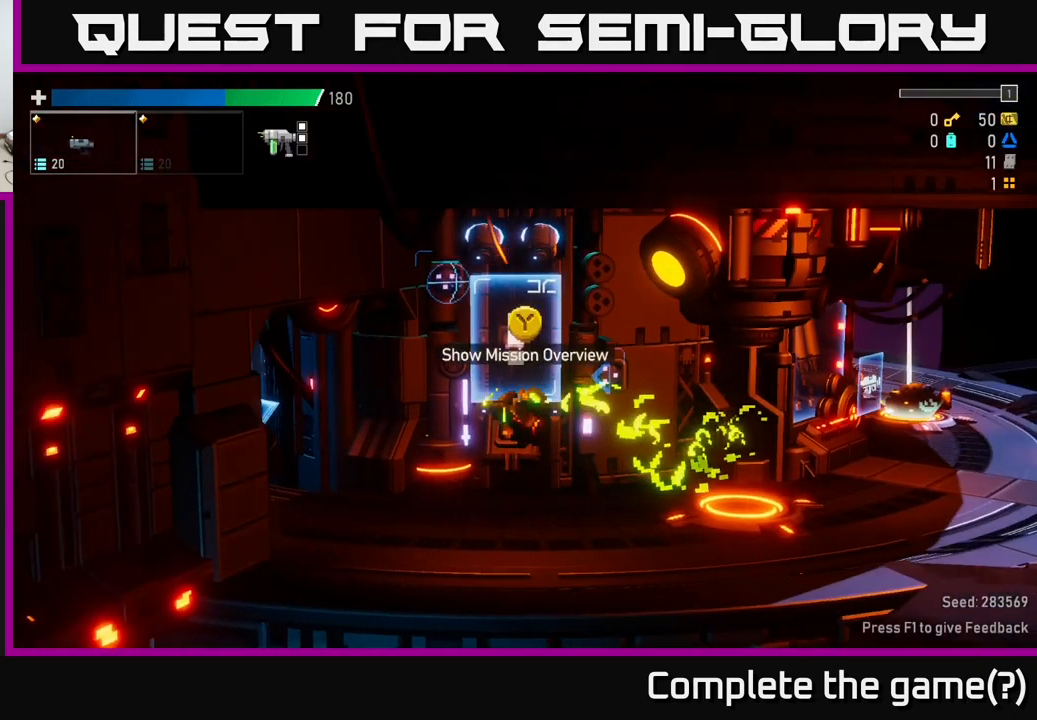
{"buttons": [], "left_stick": "left", "right_stick": "center", "events": [[117, "X", "up"], [134, "A", "up"]]}
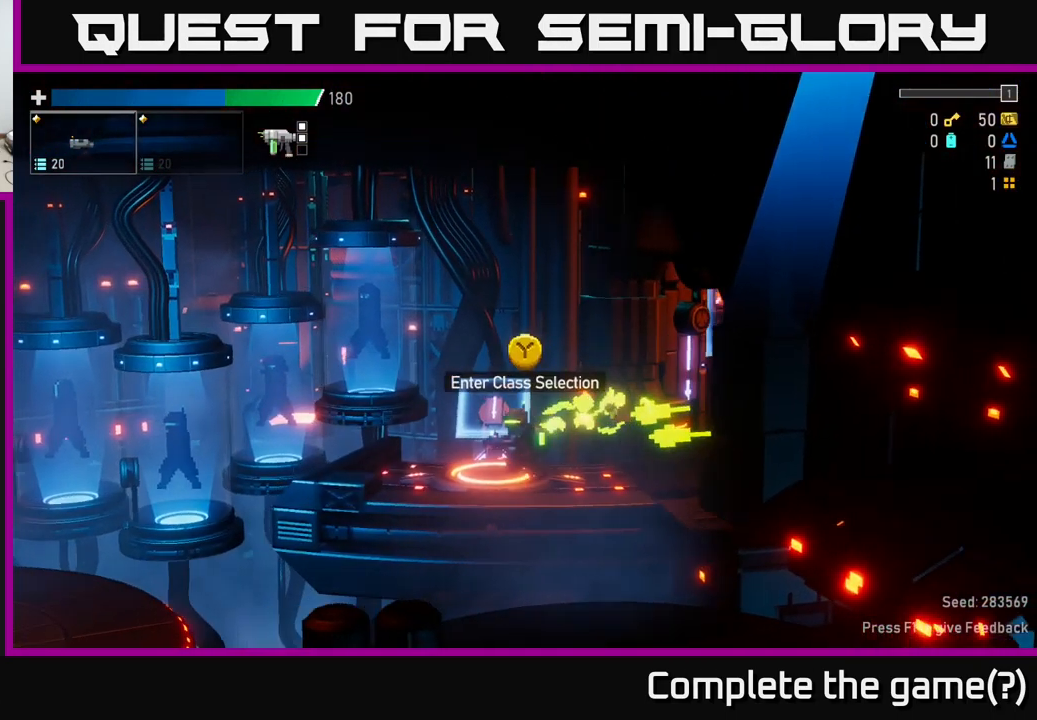
{"buttons": [], "left_stick": "center", "right_stick": "center", "events": [[34, "left_stick", "center"], [167, "Y", "down"], [234, "Y", "up"]]}
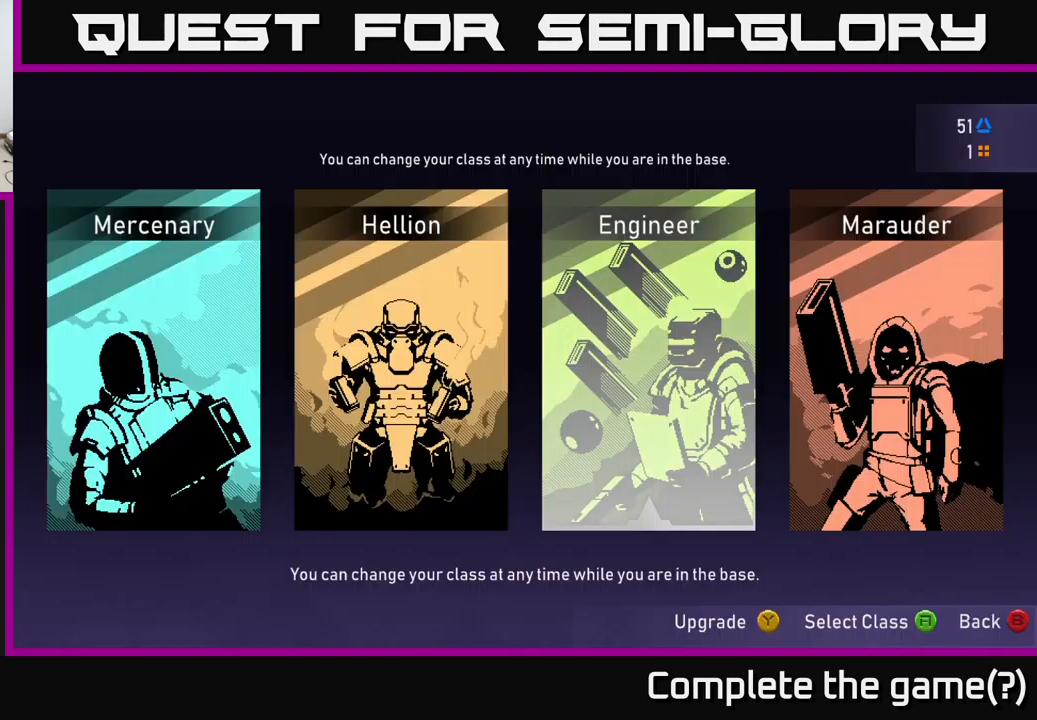
{"buttons": [], "left_stick": "center", "right_stick": "center", "events": []}
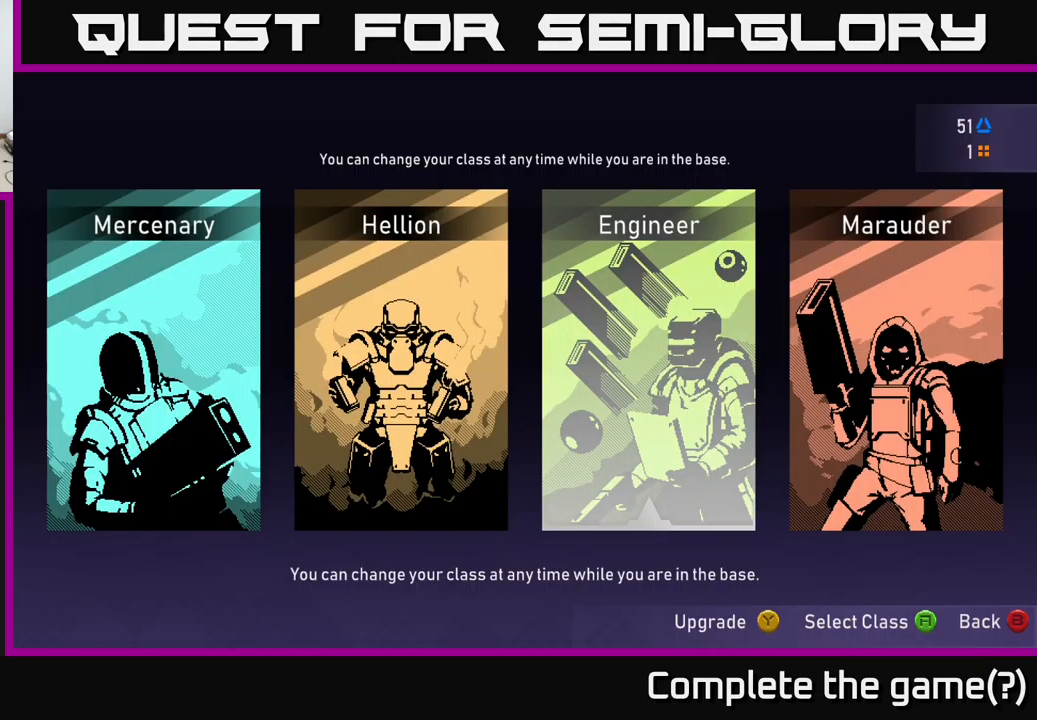
{"buttons": ["A"], "left_stick": "center", "right_stick": "center", "events": [[17, "DPAD_RIGHT", "down"], [100, "DPAD_RIGHT", "up"], [351, "DPAD_LEFT", "down"], [417, "DPAD_LEFT", "up"], [467, "A", "down"]]}
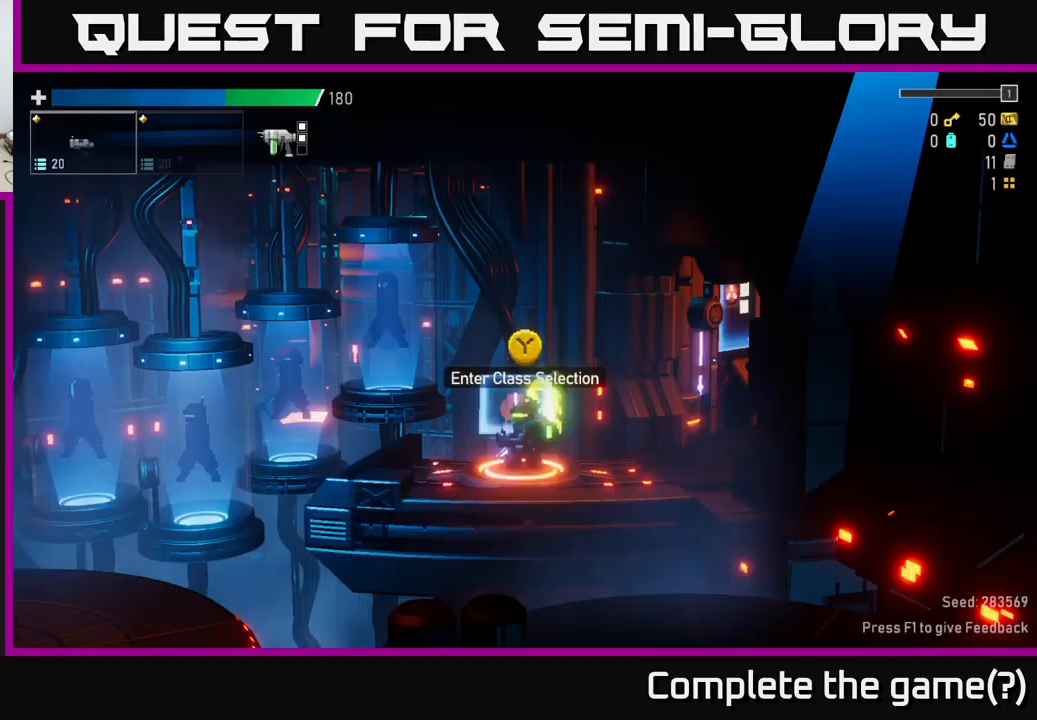
{"buttons": [], "left_stick": "center", "right_stick": "center", "events": [[50, "A", "up"]]}
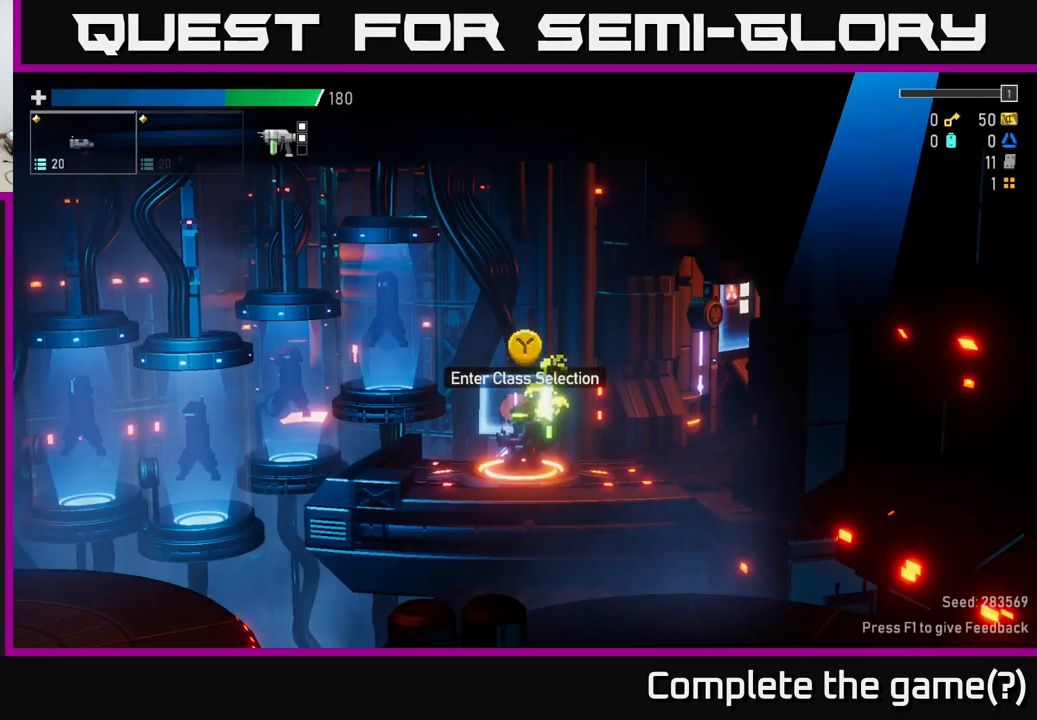
{"buttons": [], "left_stick": "center", "right_stick": "center", "events": [[33, "Y", "down"], [116, "Y", "up"], [383, "Y", "down"], [450, "Y", "up"]]}
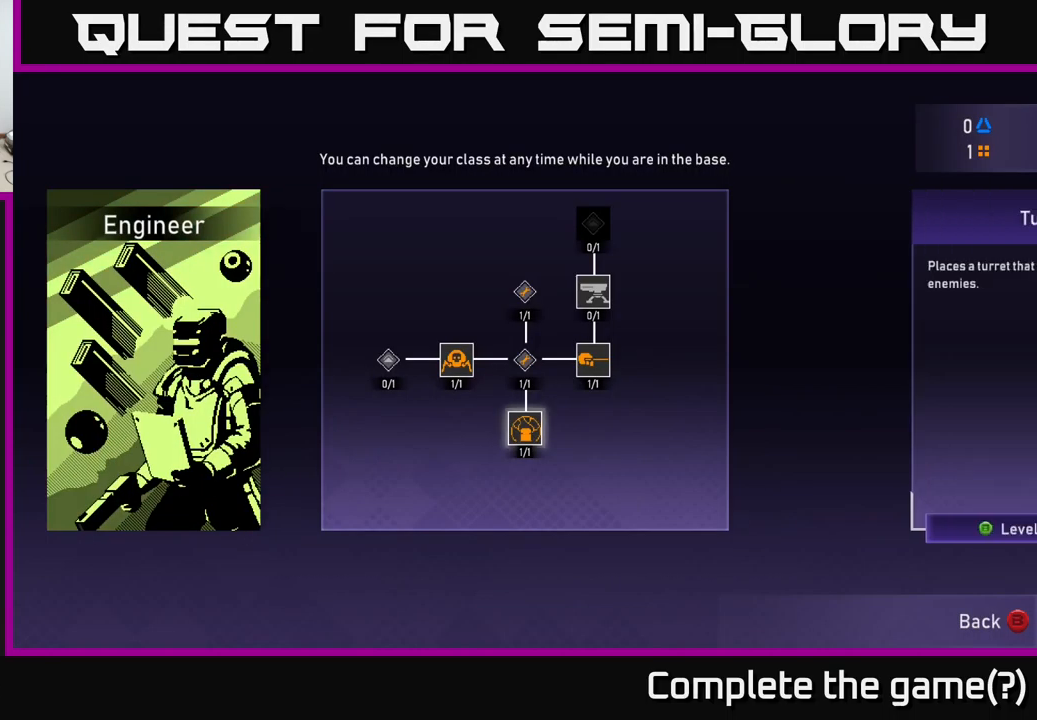
{"buttons": [], "left_stick": "center", "right_stick": "center", "events": []}
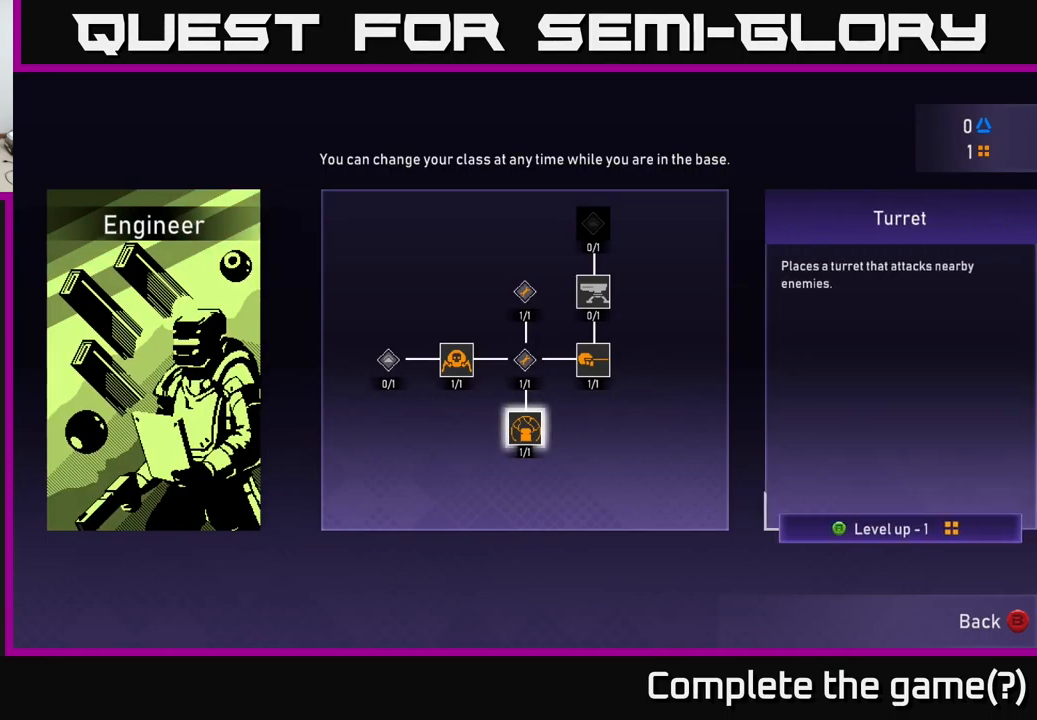
{"buttons": [], "left_stick": "center", "right_stick": "center", "events": [[16, "DPAD_UP", "down"], [83, "DPAD_UP", "up"], [400, "DPAD_RIGHT", "down"], [466, "DPAD_RIGHT", "up"]]}
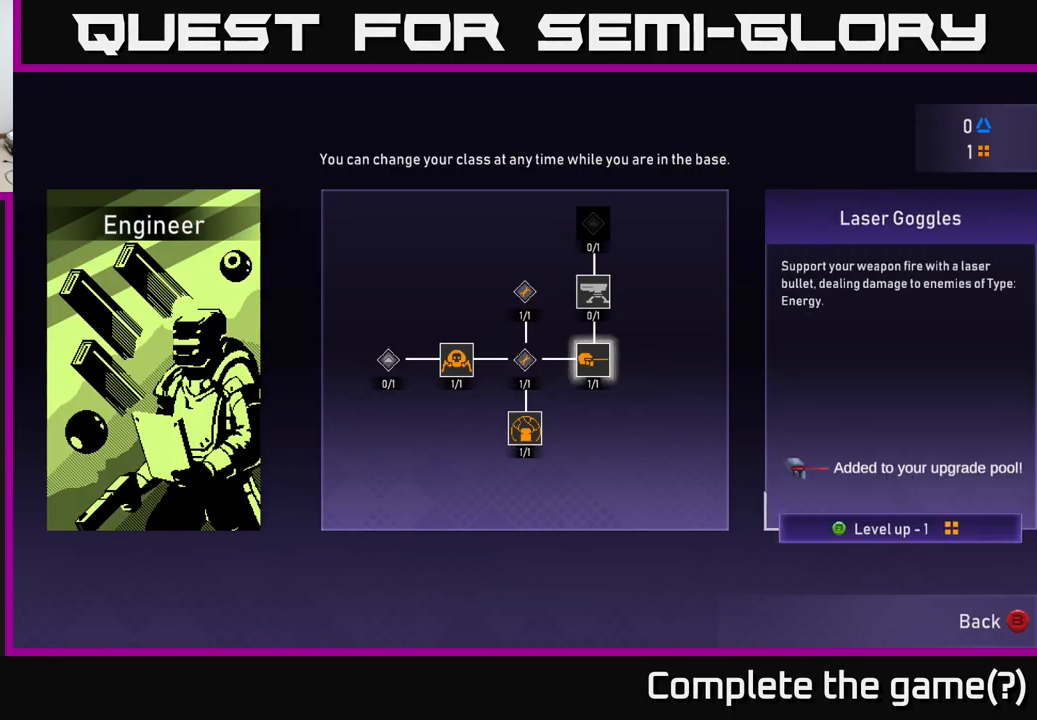
{"buttons": [], "left_stick": "center", "right_stick": "center", "events": [[150, "DPAD_UP", "down"], [266, "DPAD_UP", "up"]]}
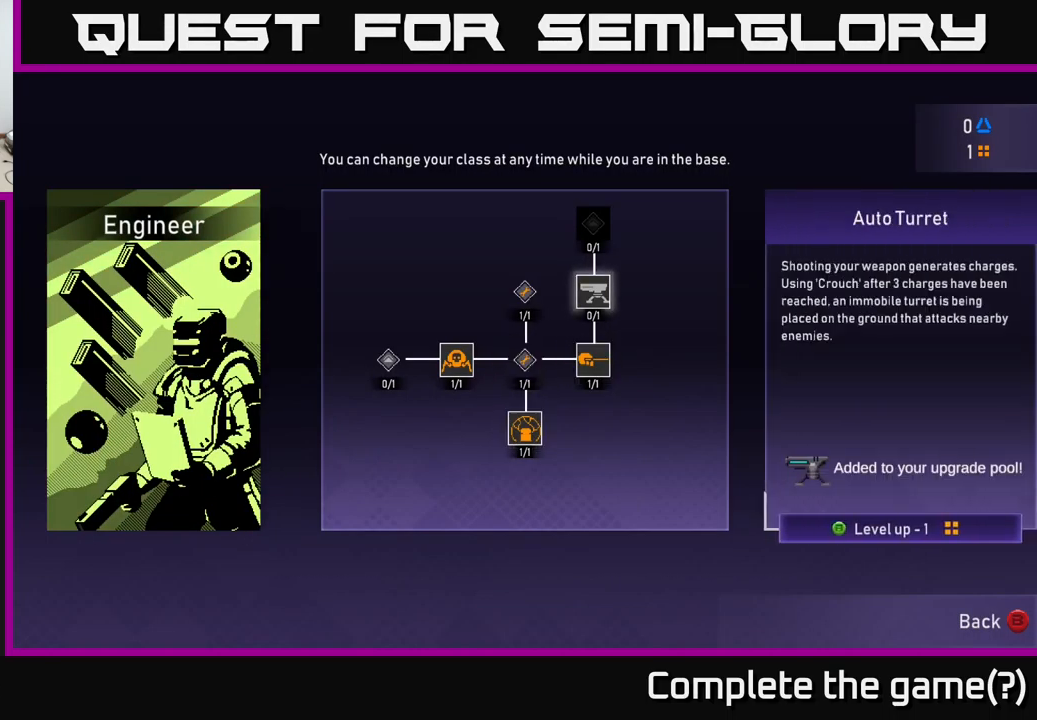
{"buttons": ["DPAD_LEFT"], "left_stick": "center", "right_stick": "center", "events": [[133, "DPAD_DOWN", "down"], [200, "DPAD_DOWN", "up"], [300, "DPAD_LEFT", "down"], [383, "DPAD_LEFT", "up"], [466, "DPAD_LEFT", "down"]]}
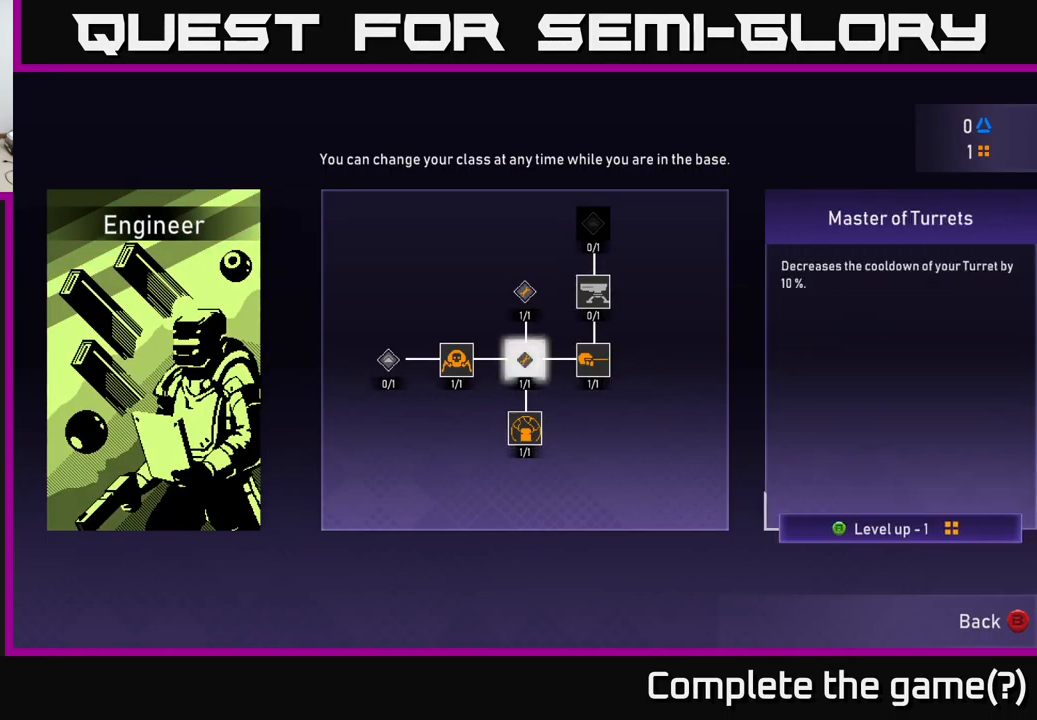
{"buttons": [], "left_stick": "center", "right_stick": "center", "events": [[66, "DPAD_LEFT", "up"], [366, "DPAD_LEFT", "down"], [500, "DPAD_LEFT", "up"]]}
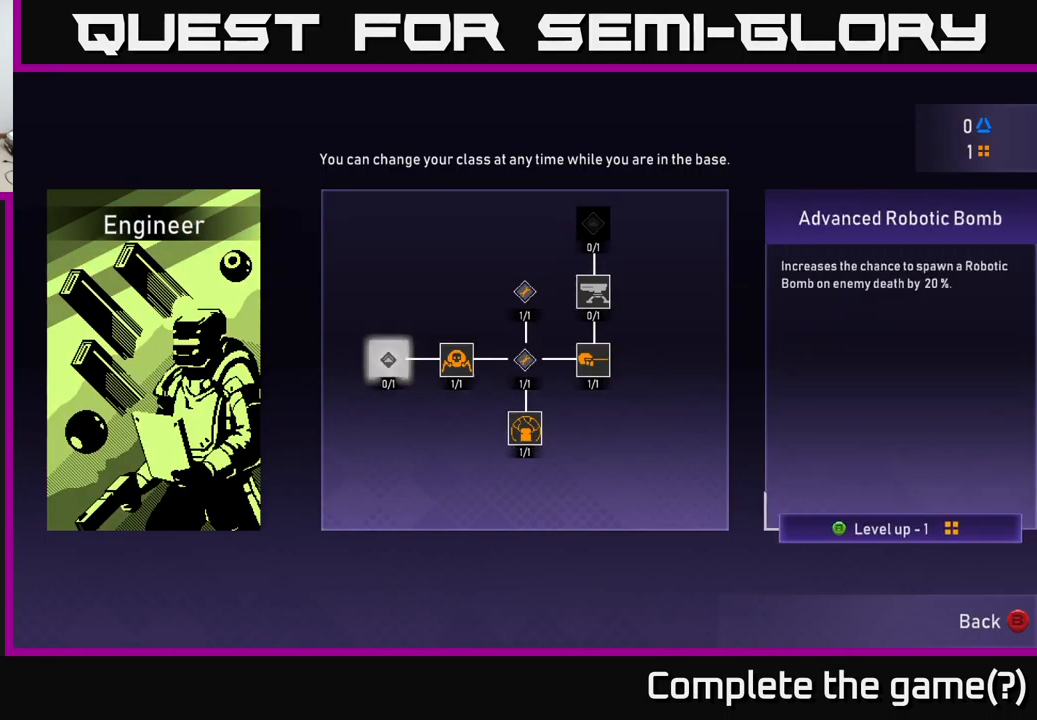
{"buttons": [], "left_stick": "center", "right_stick": "center", "events": []}
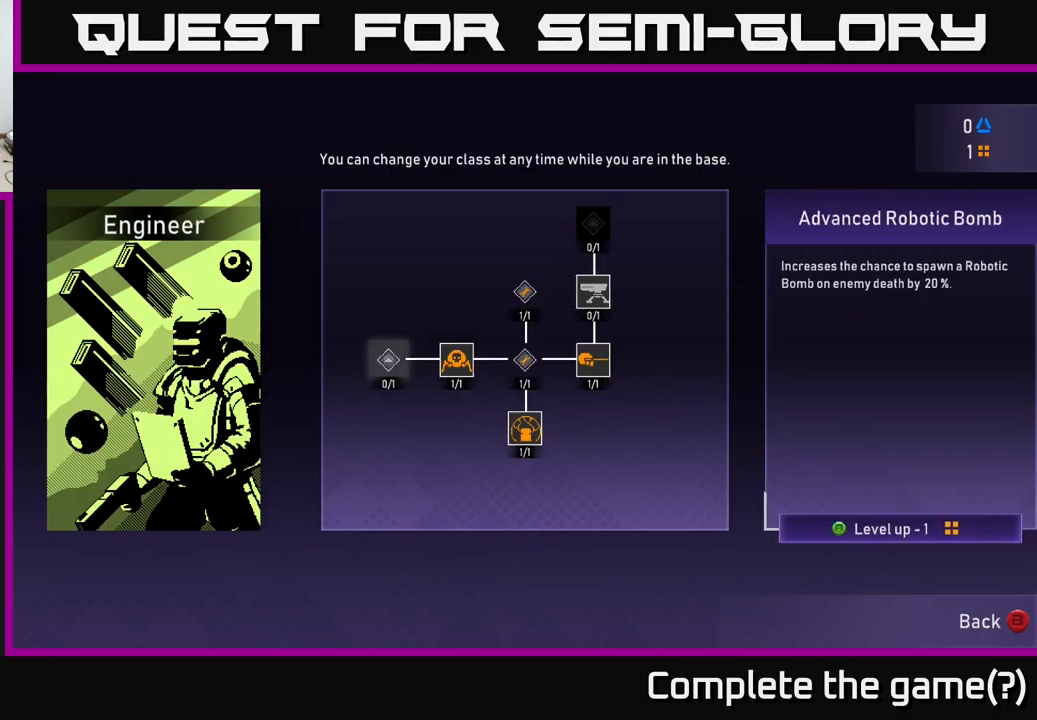
{"buttons": [], "left_stick": "center", "right_stick": "center", "events": [[16, "DPAD_RIGHT", "down"], [100, "DPAD_RIGHT", "up"], [250, "DPAD_LEFT", "down"], [350, "DPAD_LEFT", "up"]]}
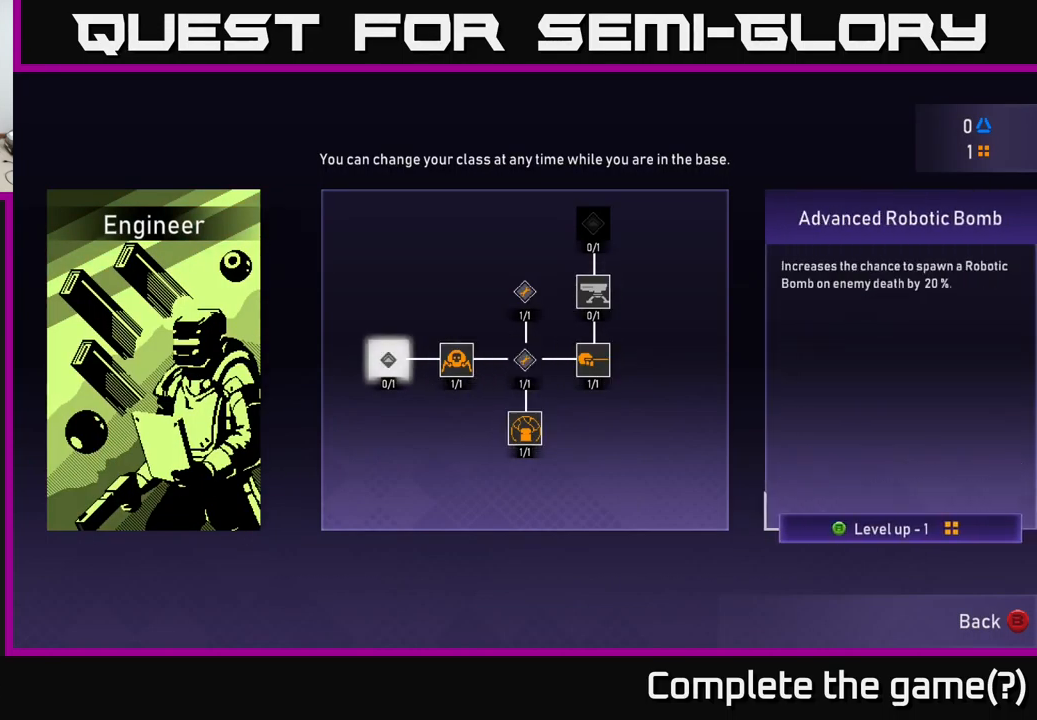
{"buttons": [], "left_stick": "center", "right_stick": "center", "events": [[150, "DPAD_RIGHT", "down"], [283, "DPAD_RIGHT", "up"]]}
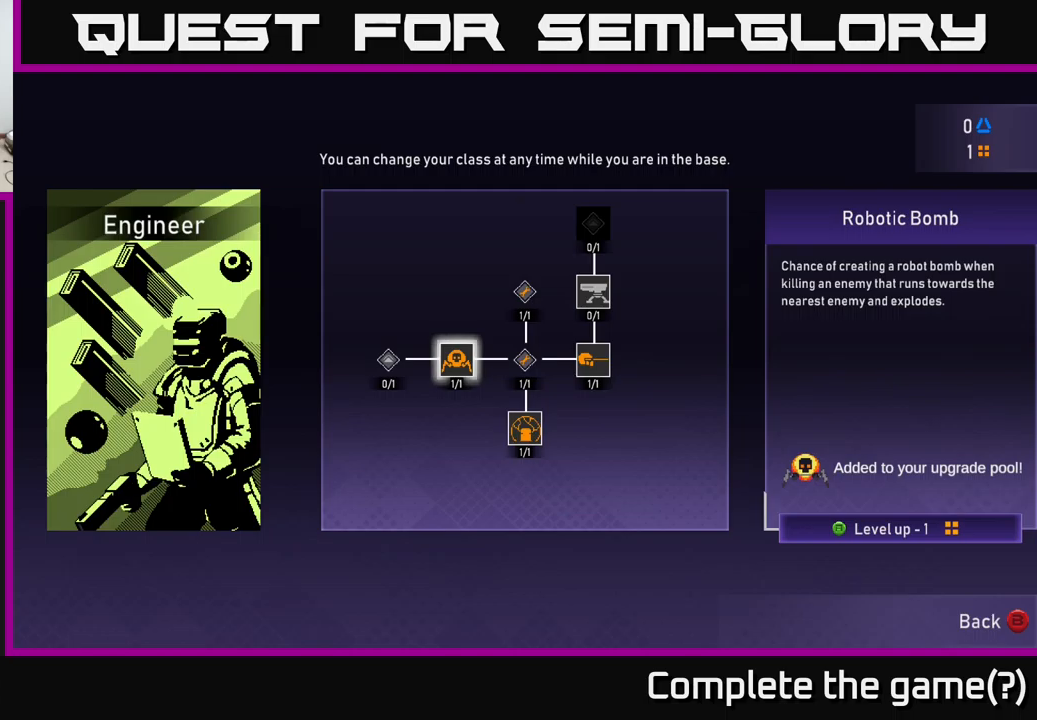
{"buttons": [], "left_stick": "center", "right_stick": "center", "events": []}
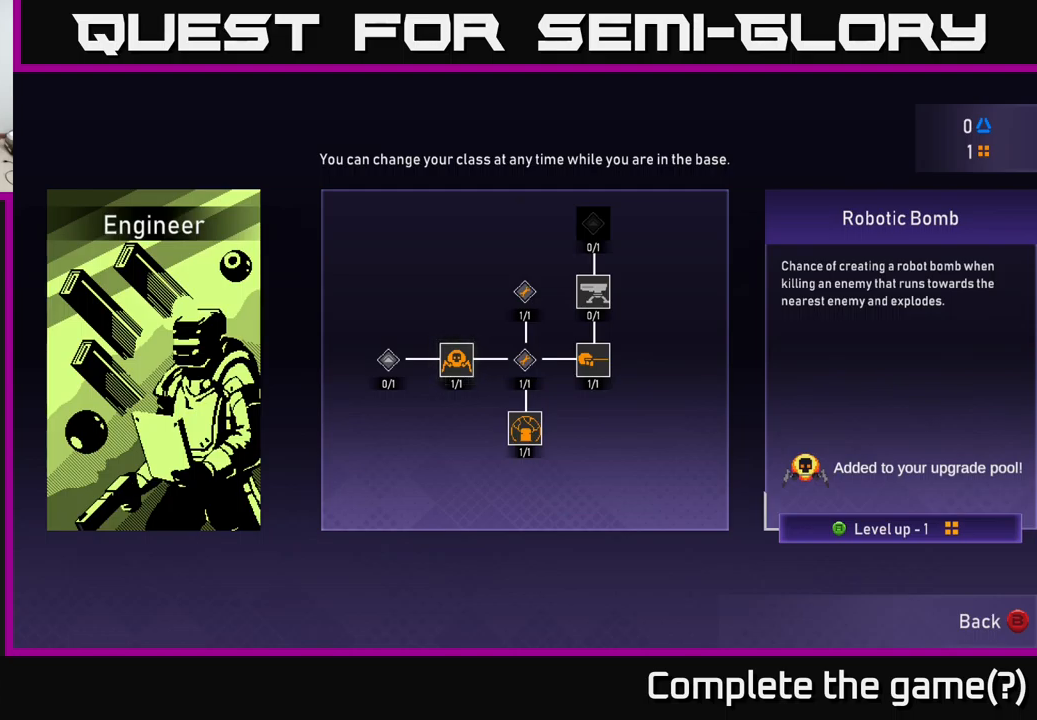
{"buttons": ["DPAD_RIGHT"], "left_stick": "center", "right_stick": "center", "events": [[433, "DPAD_RIGHT", "down"]]}
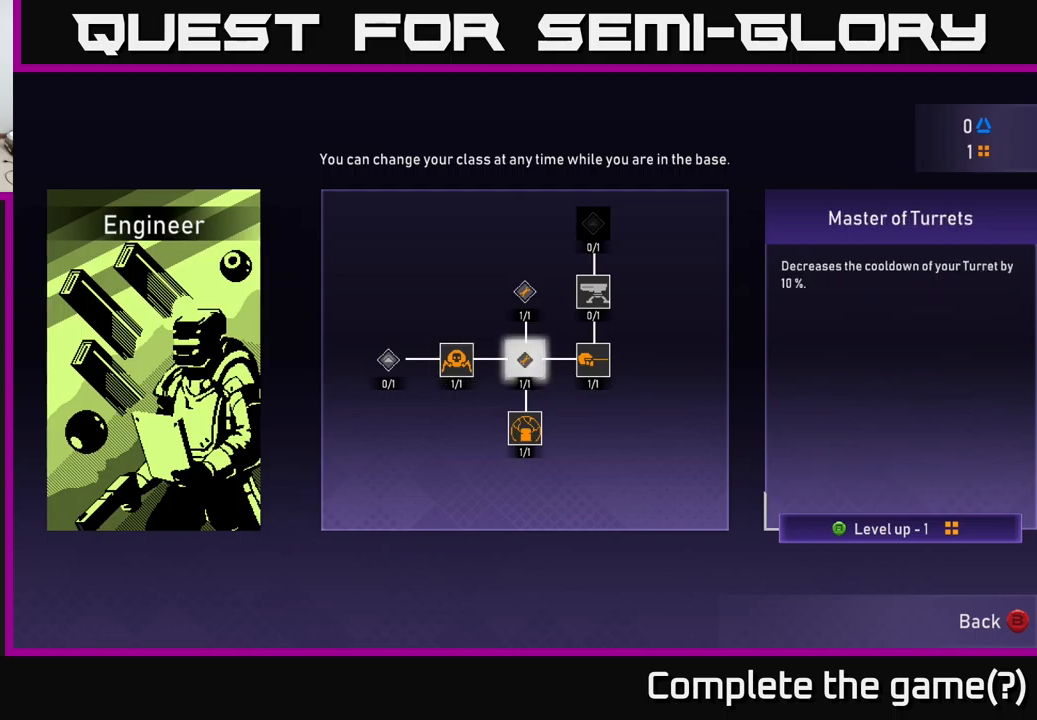
{"buttons": [], "left_stick": "center", "right_stick": "center", "events": [[33, "DPAD_RIGHT", "up"], [117, "DPAD_RIGHT", "down"], [200, "DPAD_RIGHT", "up"], [300, "DPAD_UP", "down"], [400, "DPAD_UP", "up"]]}
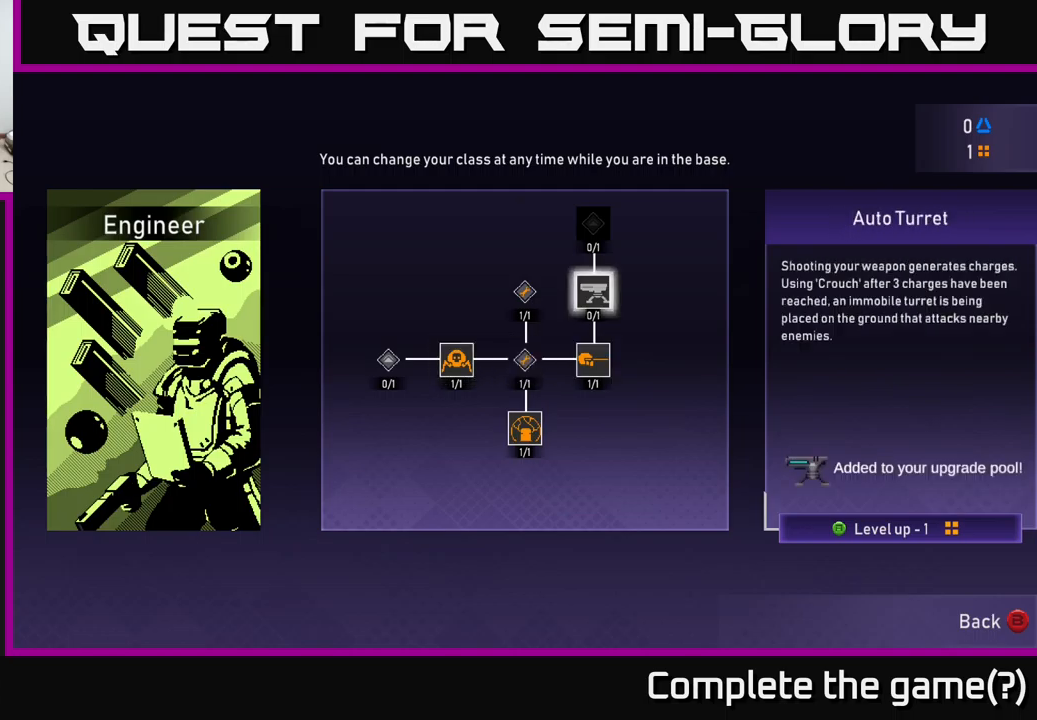
{"buttons": [], "left_stick": "center", "right_stick": "center", "events": []}
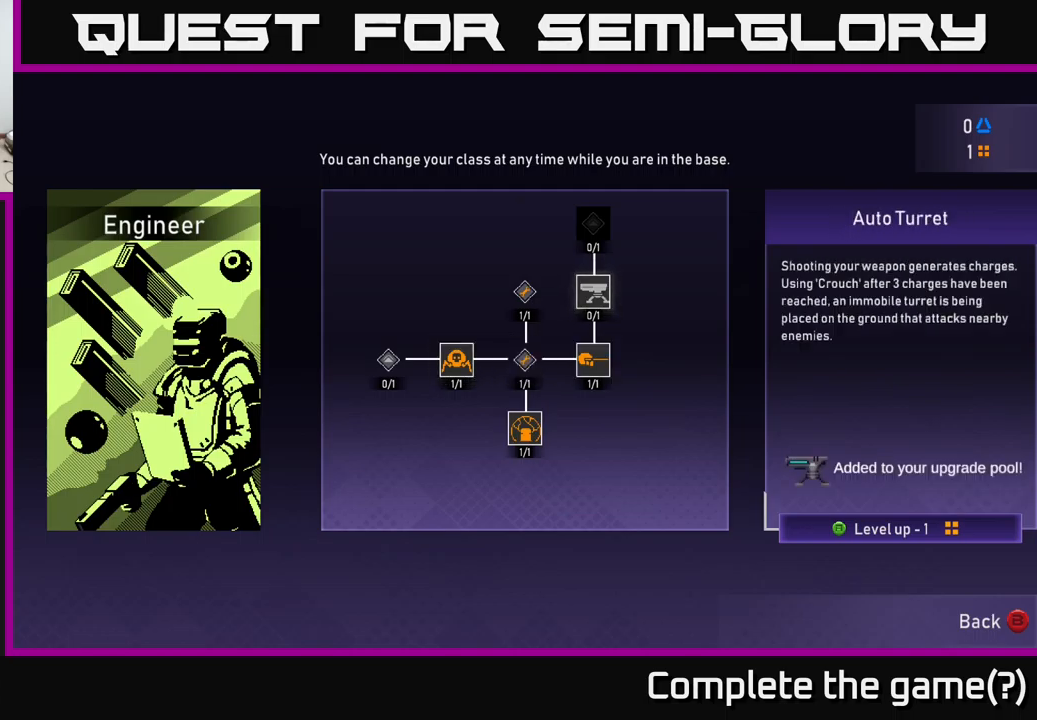
{"buttons": ["A"], "left_stick": "center", "right_stick": "center", "events": [[500, "A", "down"]]}
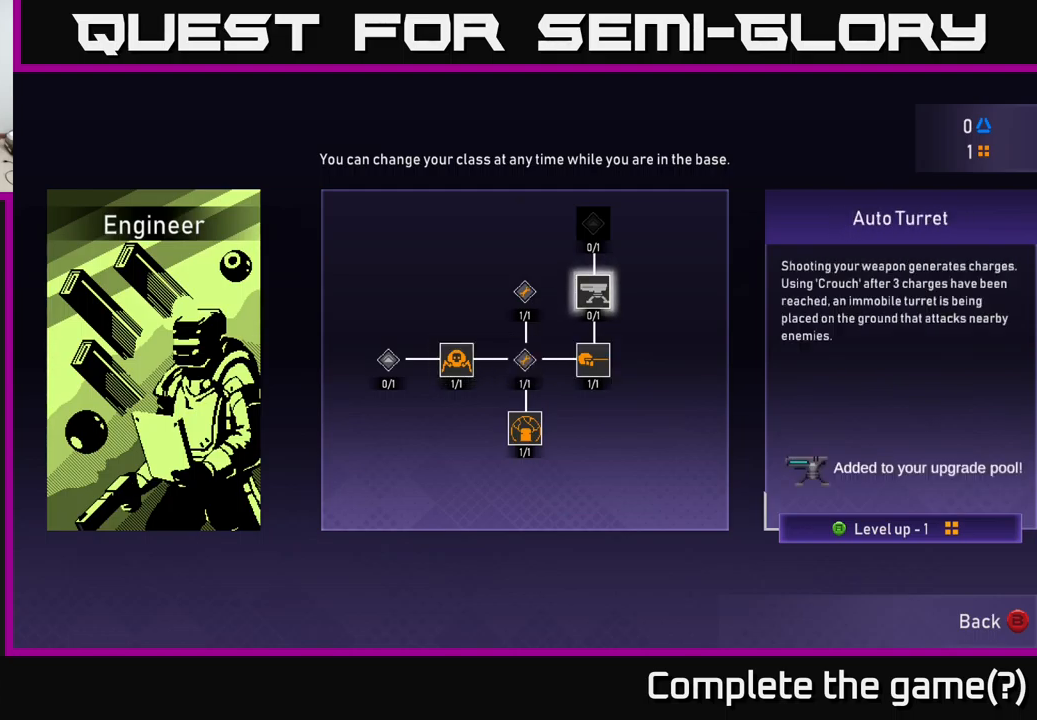
{"buttons": [], "left_stick": "center", "right_stick": "center", "events": [[50, "A", "up"]]}